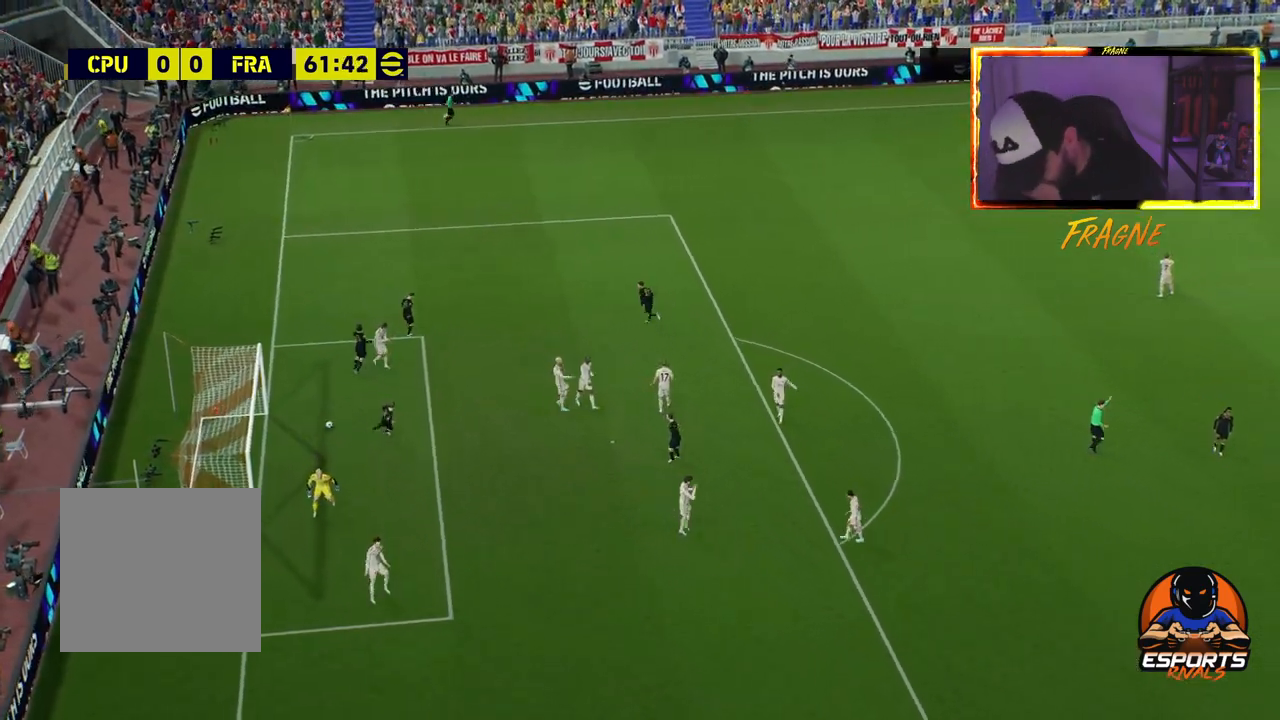
Gameplay with a controller (PlayStation layout); each line is a JSON object with the inputs held at the frame after it. "events" lists button and stick changes between this image and that frame as [ms after this image, input, new state], when the widget could be followed in between.
{"buttons": [], "left_stick": "center", "right_stick": "center", "events": [[83, "CROSS", "down"], [200, "CROSS", "up"], [350, "CROSS", "down"], [500, "CROSS", "up"]]}
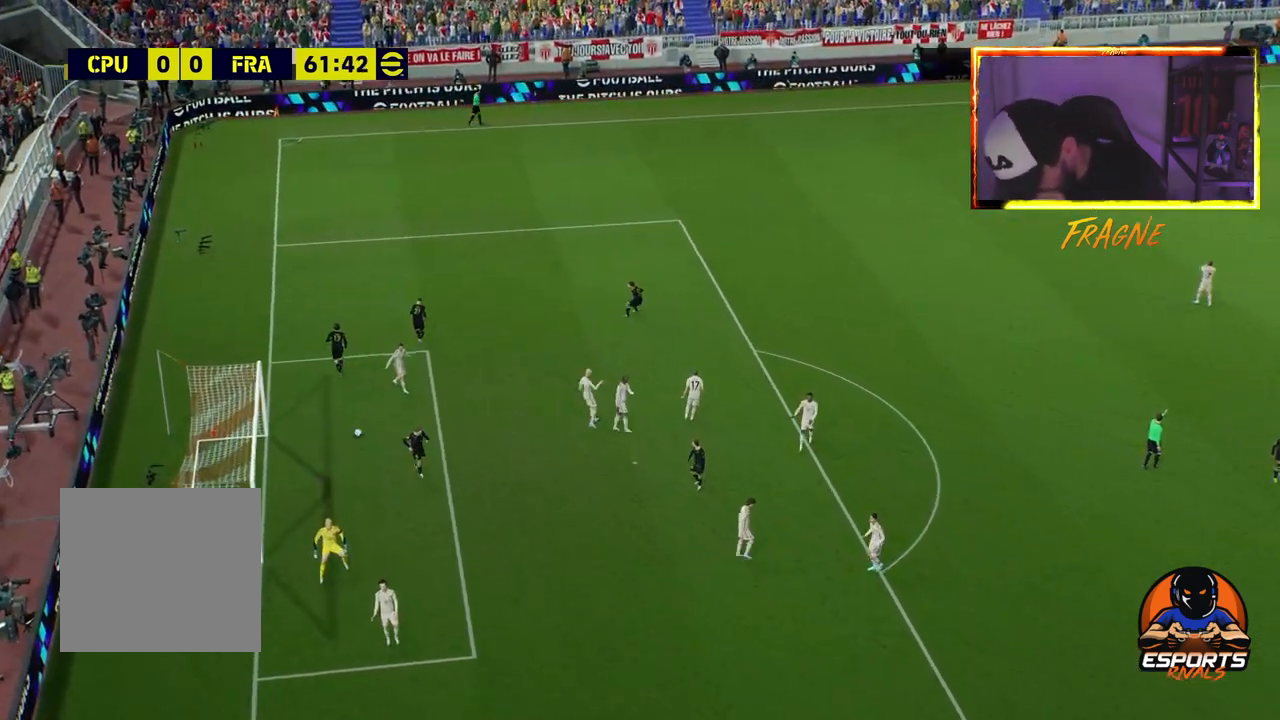
{"buttons": [], "left_stick": "center", "right_stick": "center", "events": [[117, "CROSS", "down"], [250, "CROSS", "up"]]}
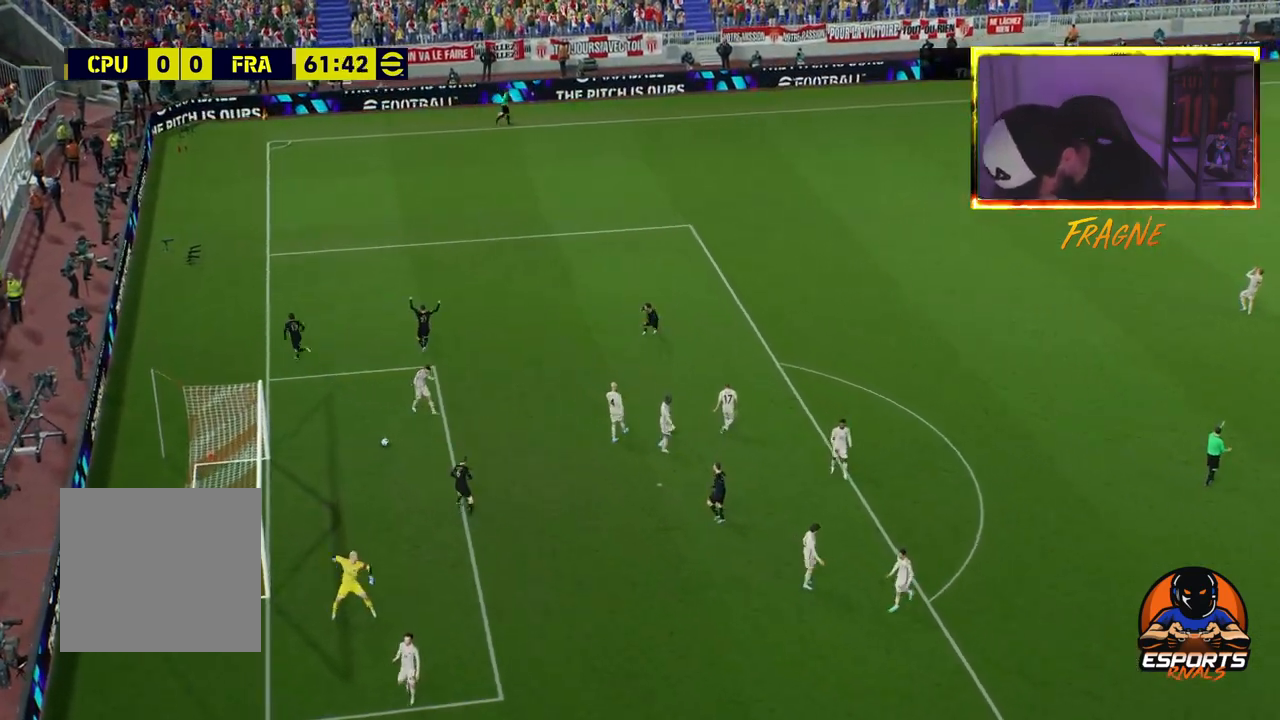
{"buttons": ["CROSS"], "left_stick": "center", "right_stick": "center", "events": [[367, "CROSS", "down"]]}
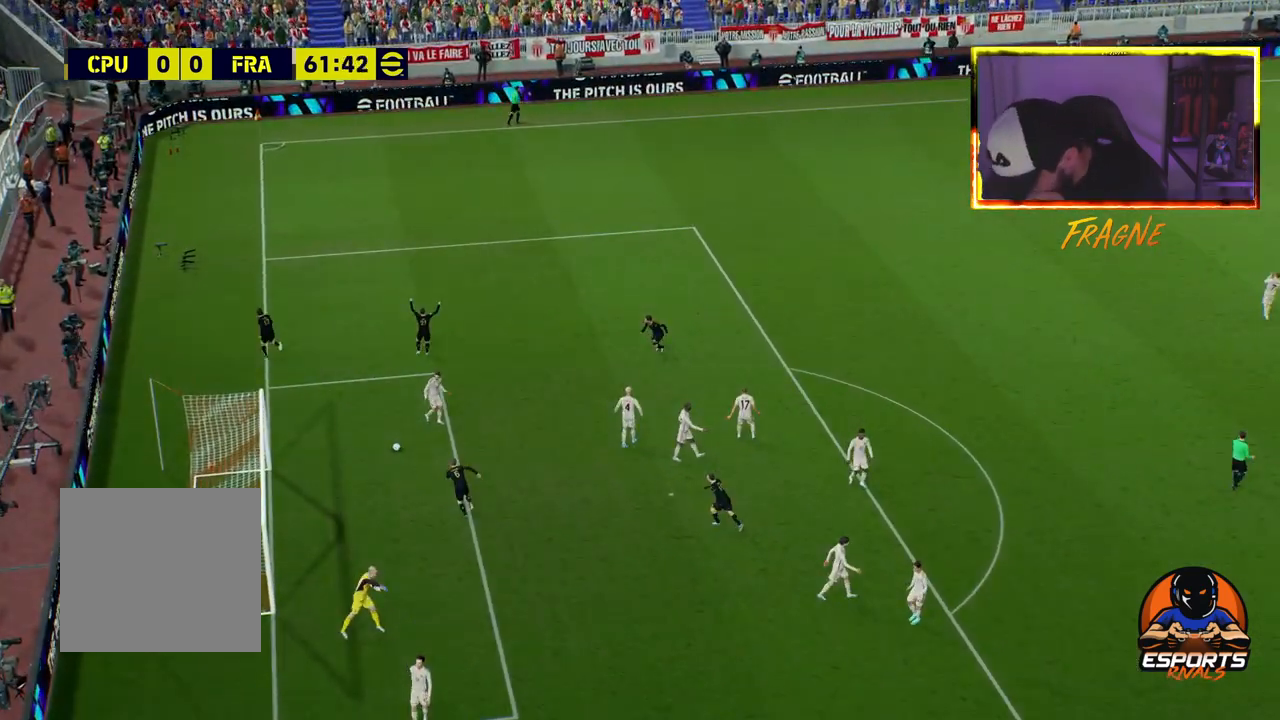
{"buttons": [], "left_stick": "center", "right_stick": "center", "events": [[17, "CROSS", "up"], [267, "CROSS", "down"], [400, "CROSS", "up"]]}
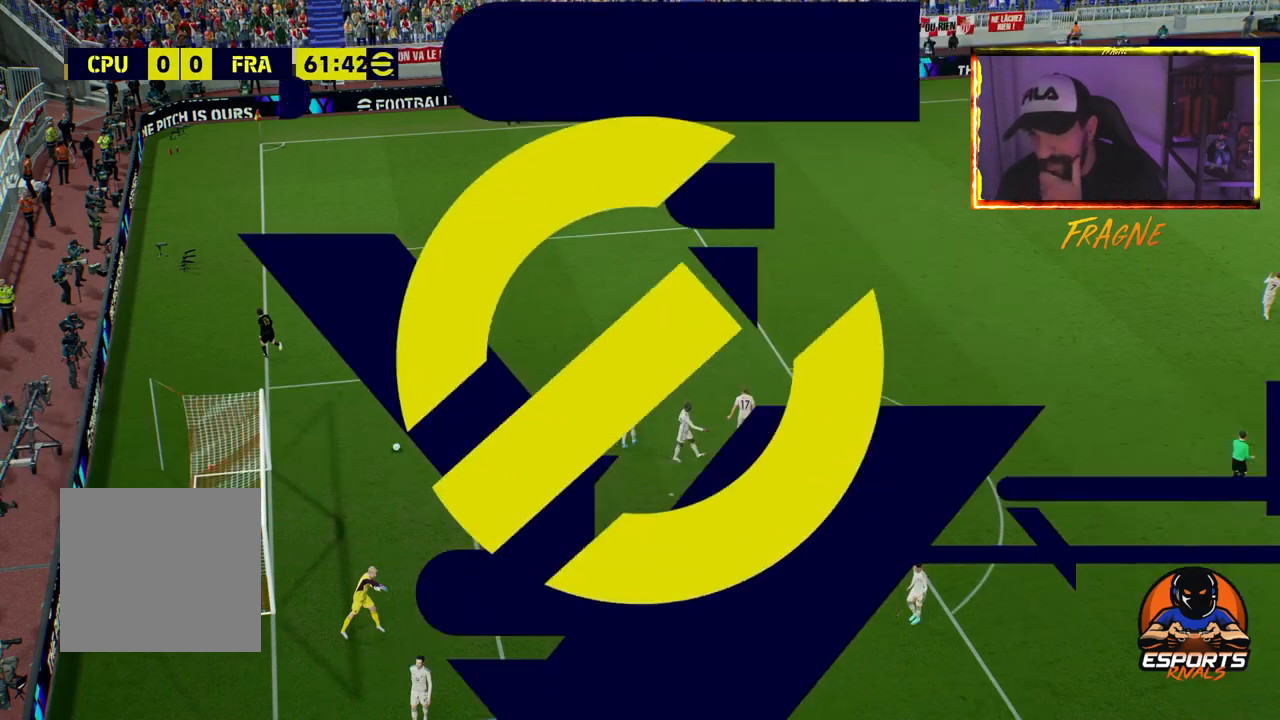
{"buttons": [], "left_stick": "center", "right_stick": "center", "events": [[17, "CROSS", "down"], [117, "CROSS", "up"], [367, "CROSS", "down"], [500, "CROSS", "up"]]}
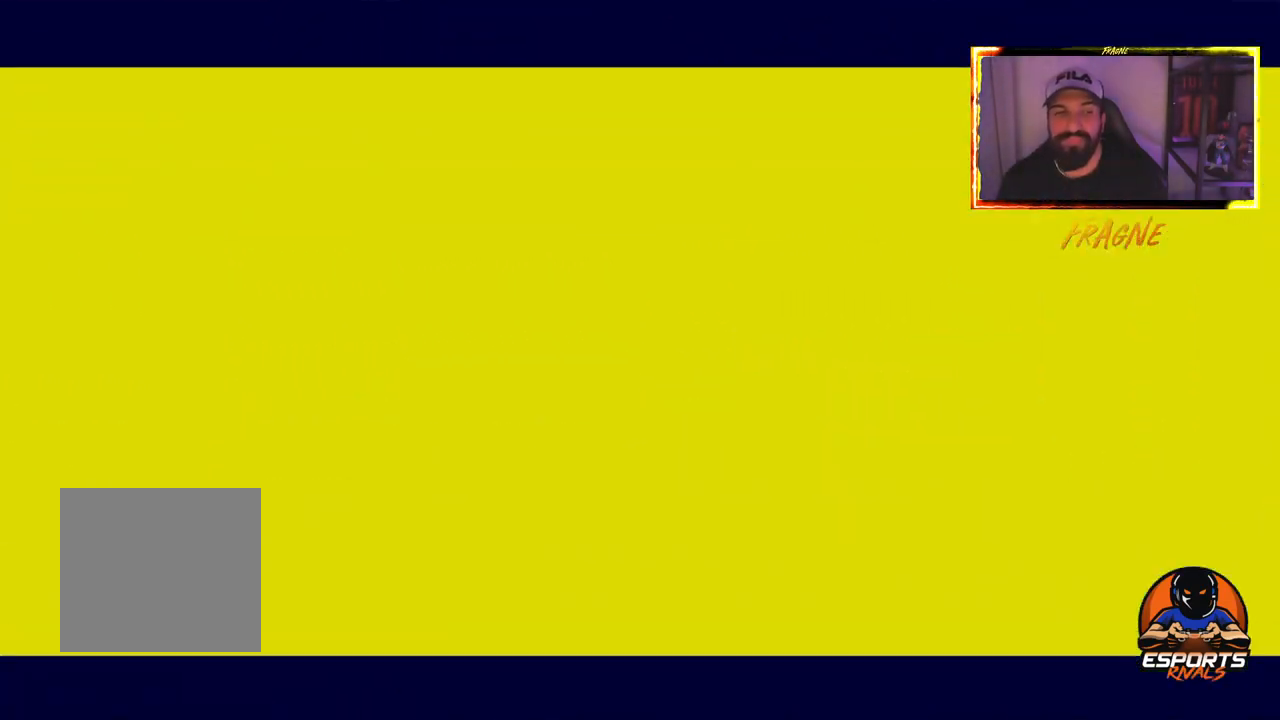
{"buttons": ["CROSS"], "left_stick": "center", "right_stick": "center", "events": [[67, "CROSS", "down"], [200, "CROSS", "up"], [283, "CROSS", "down"], [417, "CROSS", "up"], [483, "CROSS", "down"]]}
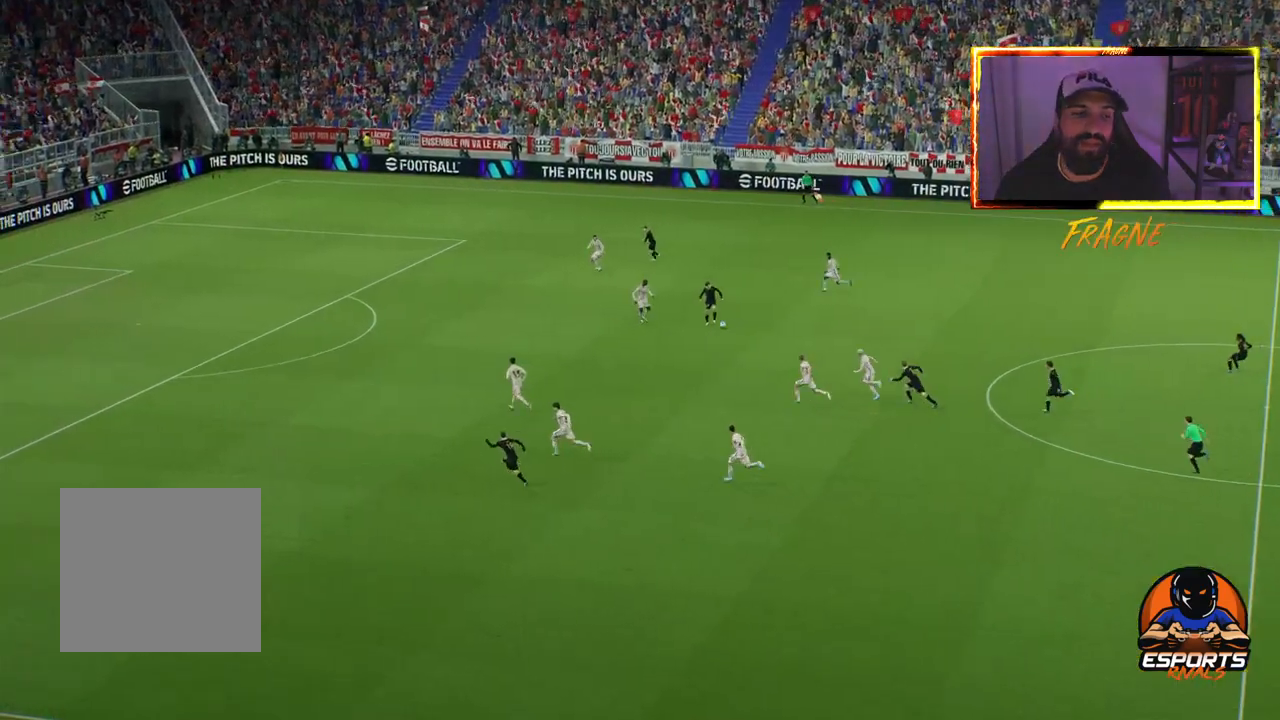
{"buttons": [], "left_stick": "center", "right_stick": "center", "events": [[100, "CROSS", "up"], [167, "CROSS", "down"], [300, "CROSS", "up"], [367, "CROSS", "down"], [483, "CROSS", "up"]]}
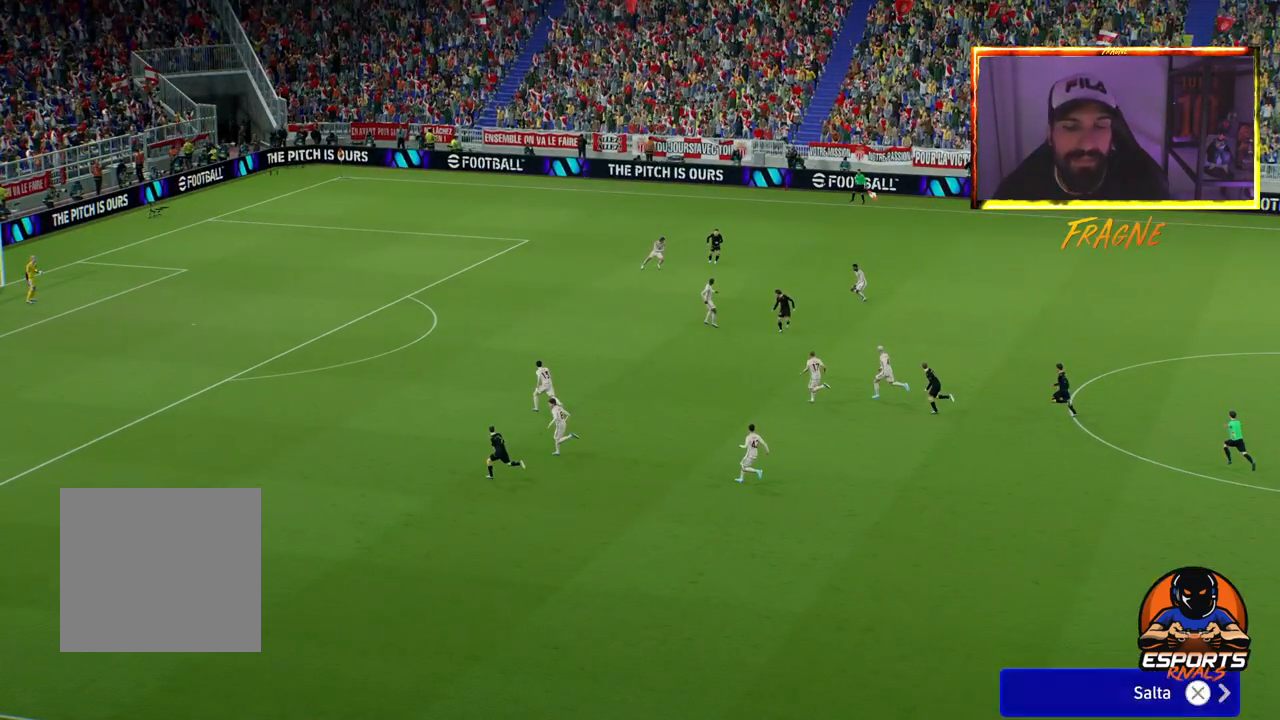
{"buttons": [], "left_stick": "center", "right_stick": "center", "events": []}
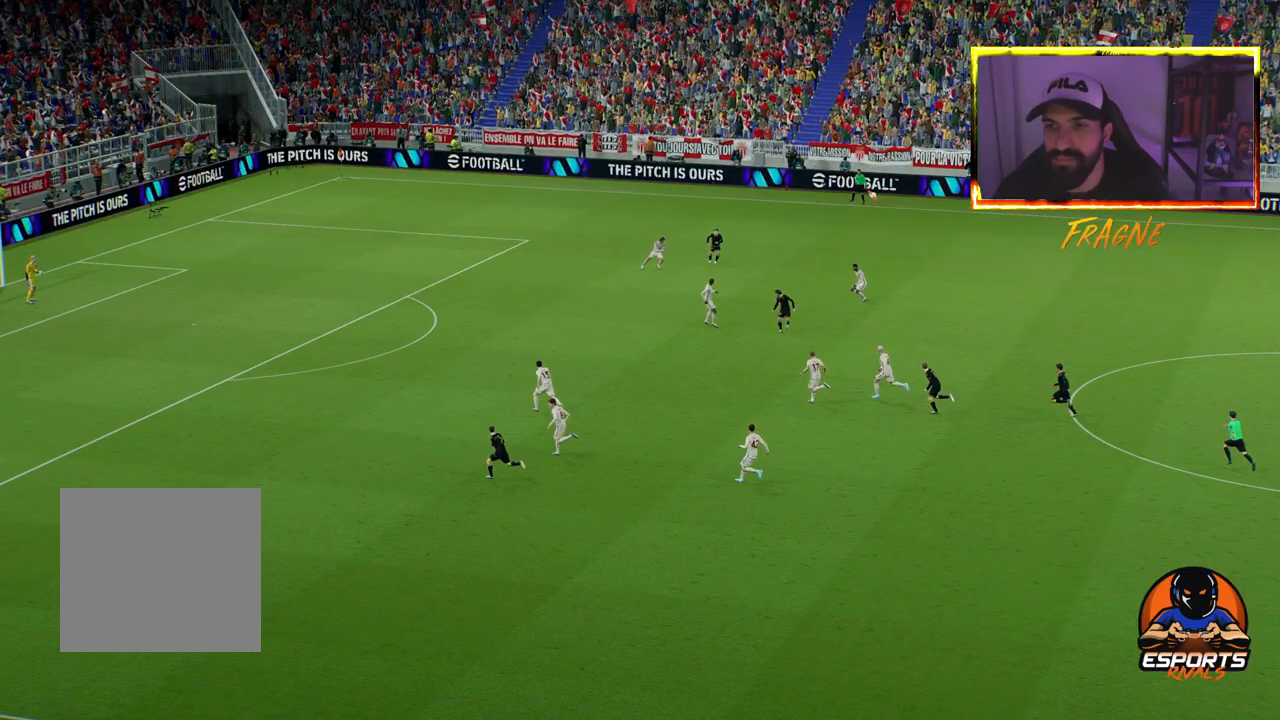
{"buttons": [], "left_stick": "center", "right_stick": "center", "events": []}
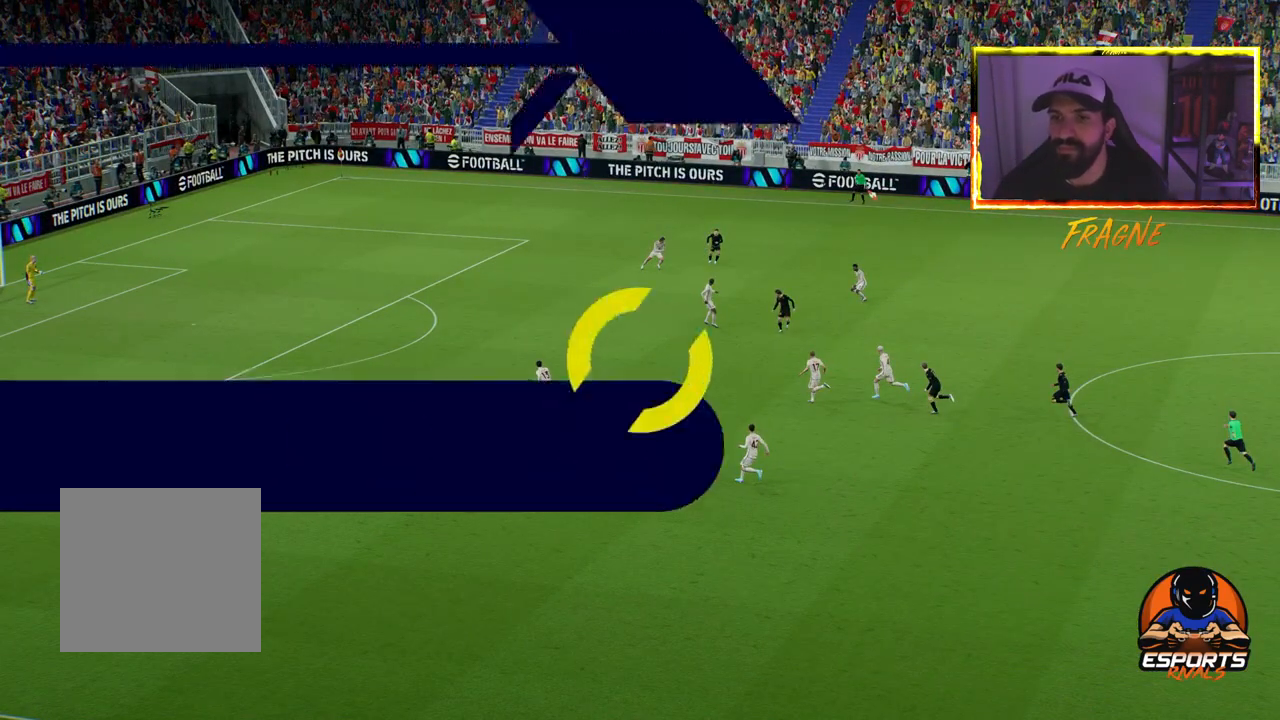
{"buttons": [], "left_stick": "center", "right_stick": "center", "events": []}
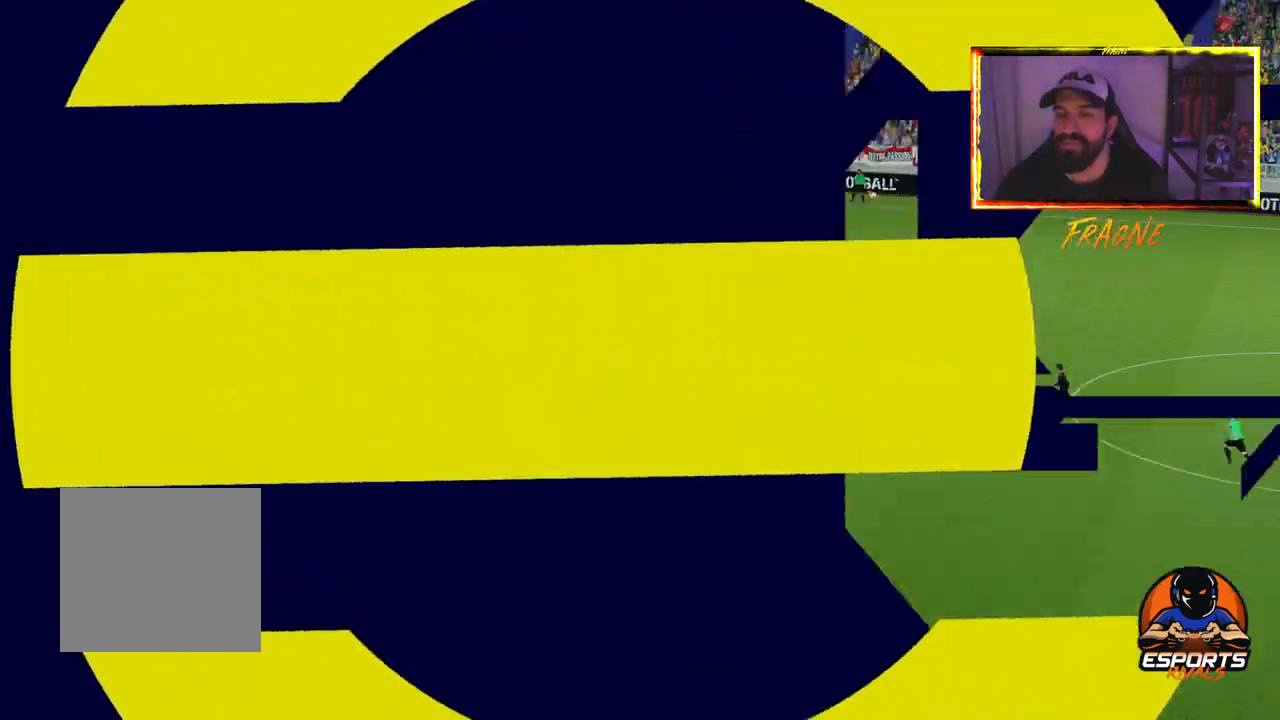
{"buttons": [], "left_stick": "center", "right_stick": "center", "events": []}
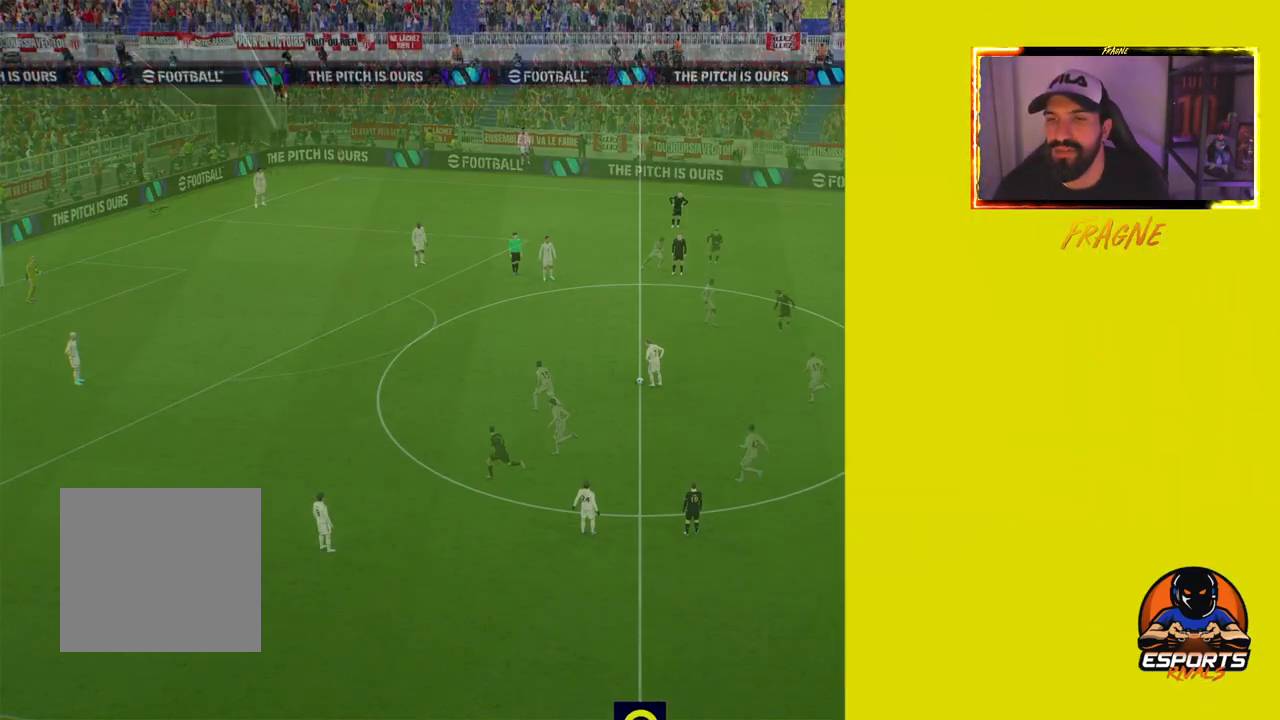
{"buttons": [], "left_stick": "center", "right_stick": "center", "events": []}
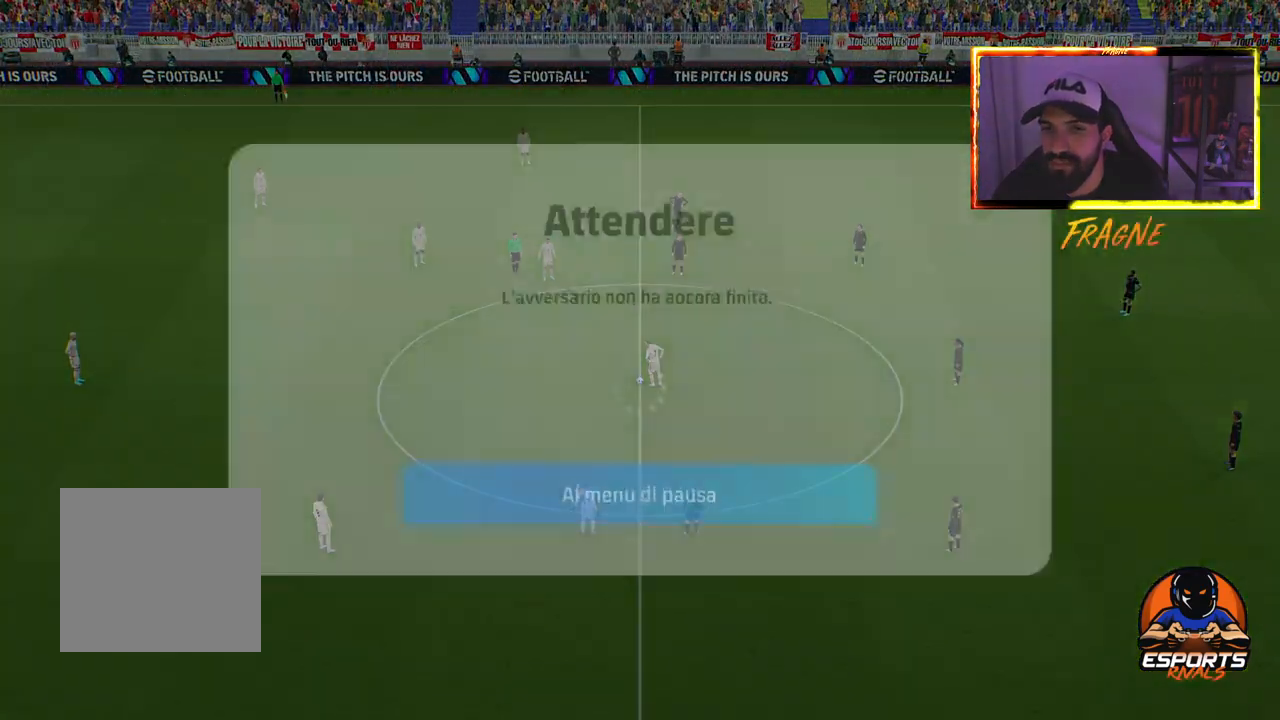
{"buttons": [], "left_stick": "center", "right_stick": "center", "events": [[300, "CROSS", "down"], [450, "CROSS", "up"]]}
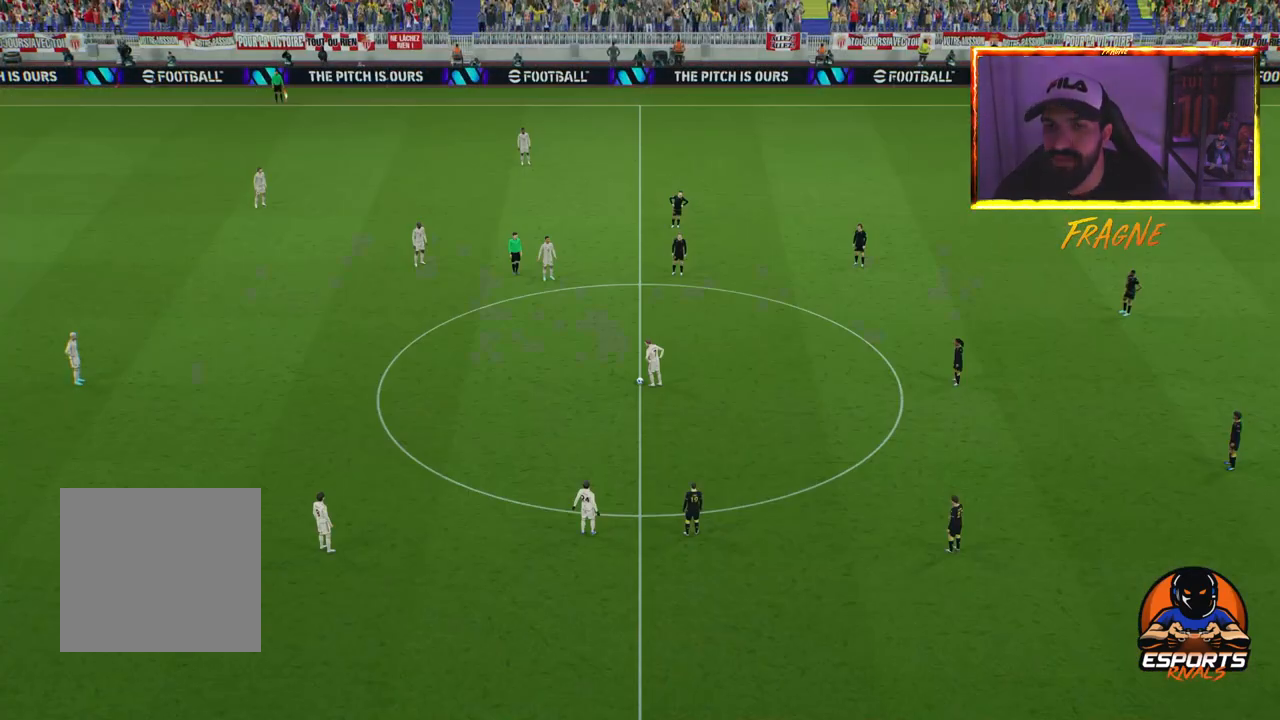
{"buttons": [], "left_stick": "center", "right_stick": "center", "events": []}
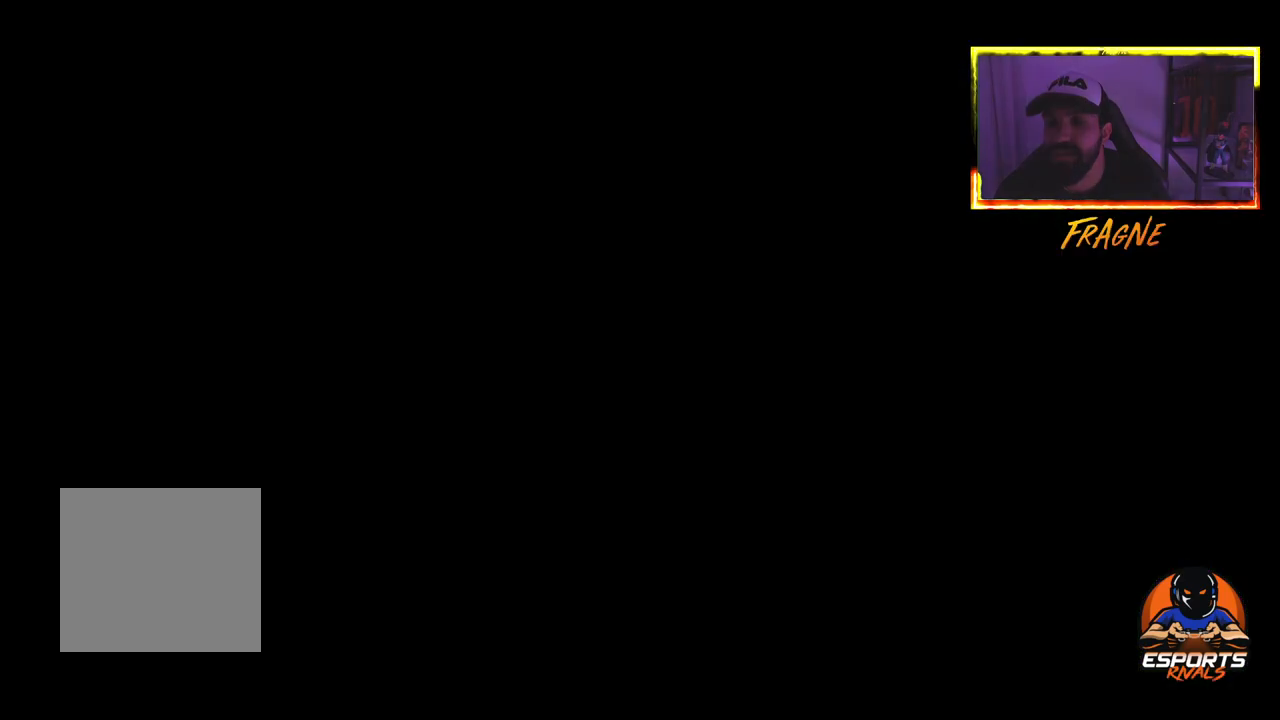
{"buttons": [], "left_stick": "center", "right_stick": "center", "events": [[117, "TRIANGLE", "down"], [283, "TRIANGLE", "up"], [333, "TRIANGLE", "down"], [467, "TRIANGLE", "up"]]}
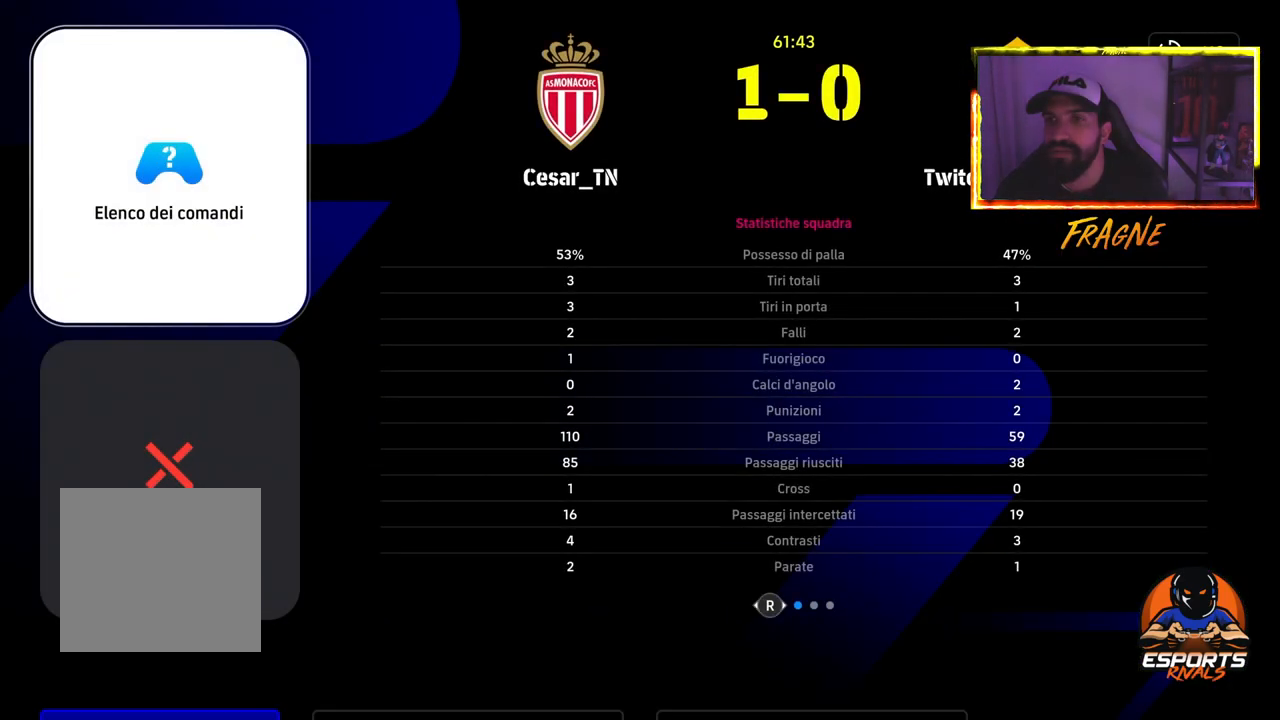
{"buttons": [], "left_stick": "center", "right_stick": "center", "events": [[50, "TRIANGLE", "down"], [183, "TRIANGLE", "up"]]}
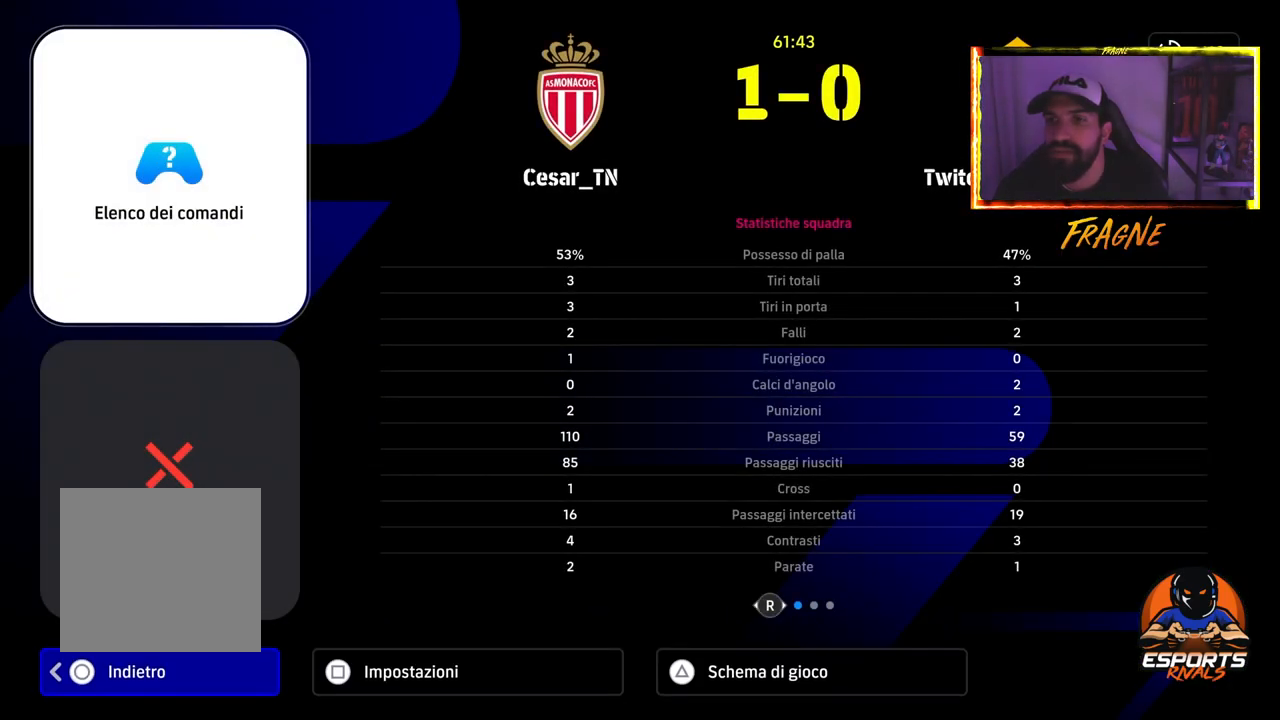
{"buttons": [], "left_stick": "center", "right_stick": "center", "events": [[33, "TRIANGLE", "down"], [167, "TRIANGLE", "up"]]}
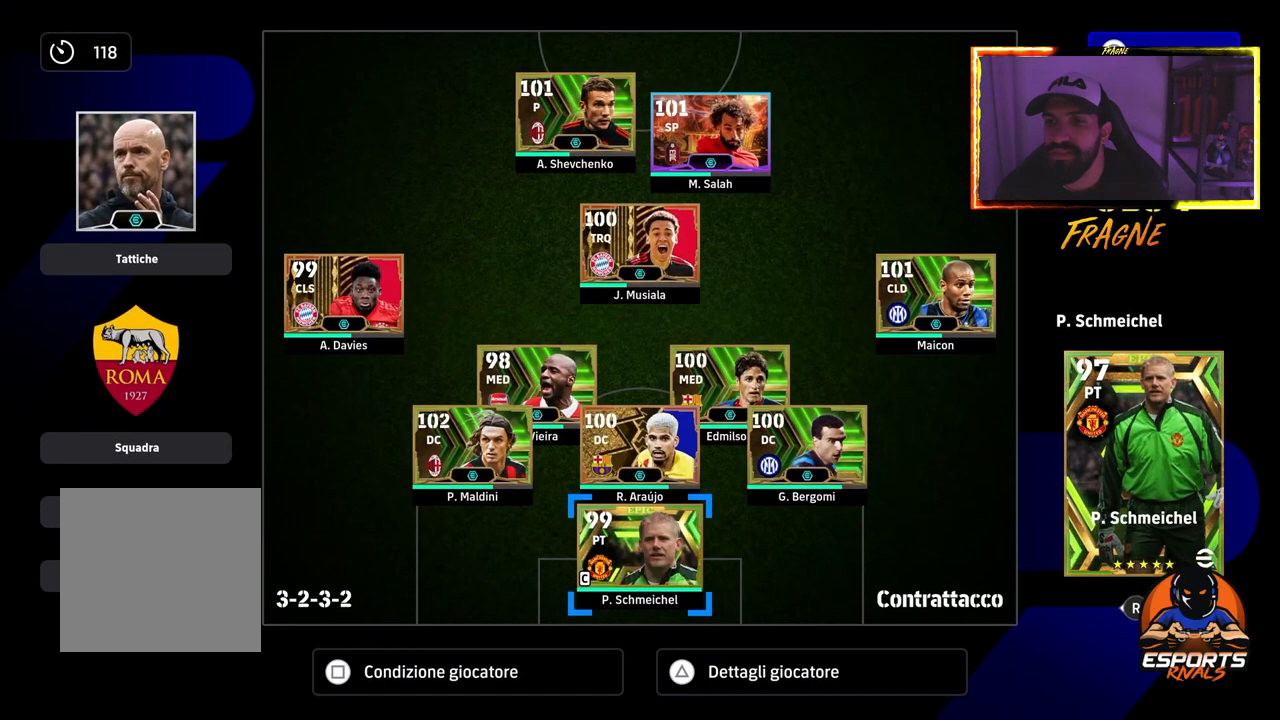
{"buttons": ["DPAD_LEFT"], "left_stick": "center", "right_stick": "center", "events": [[67, "DPAD_LEFT", "down"], [183, "DPAD_LEFT", "up"], [267, "DPAD_LEFT", "down"], [350, "DPAD_LEFT", "up"], [467, "DPAD_LEFT", "down"]]}
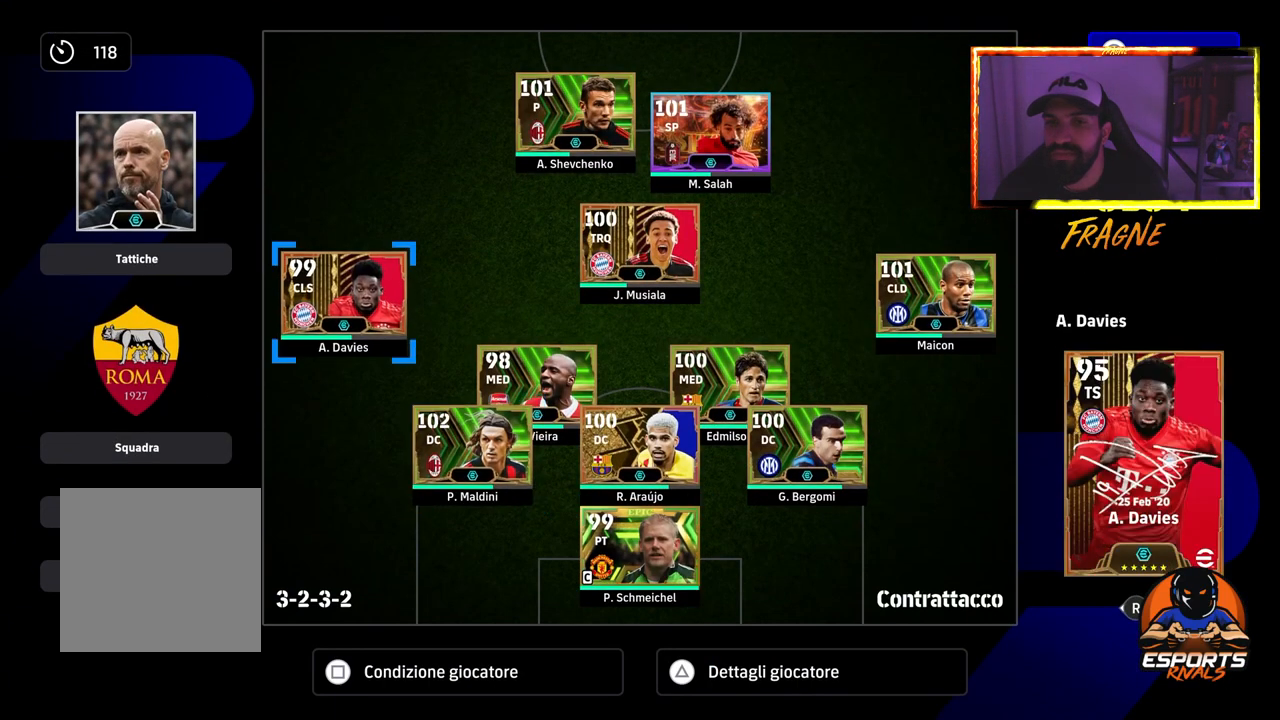
{"buttons": [], "left_stick": "center", "right_stick": "center", "events": [[50, "DPAD_LEFT", "up"], [150, "DPAD_LEFT", "down"], [233, "DPAD_LEFT", "up"], [333, "DPAD_DOWN", "down"], [433, "DPAD_DOWN", "up"]]}
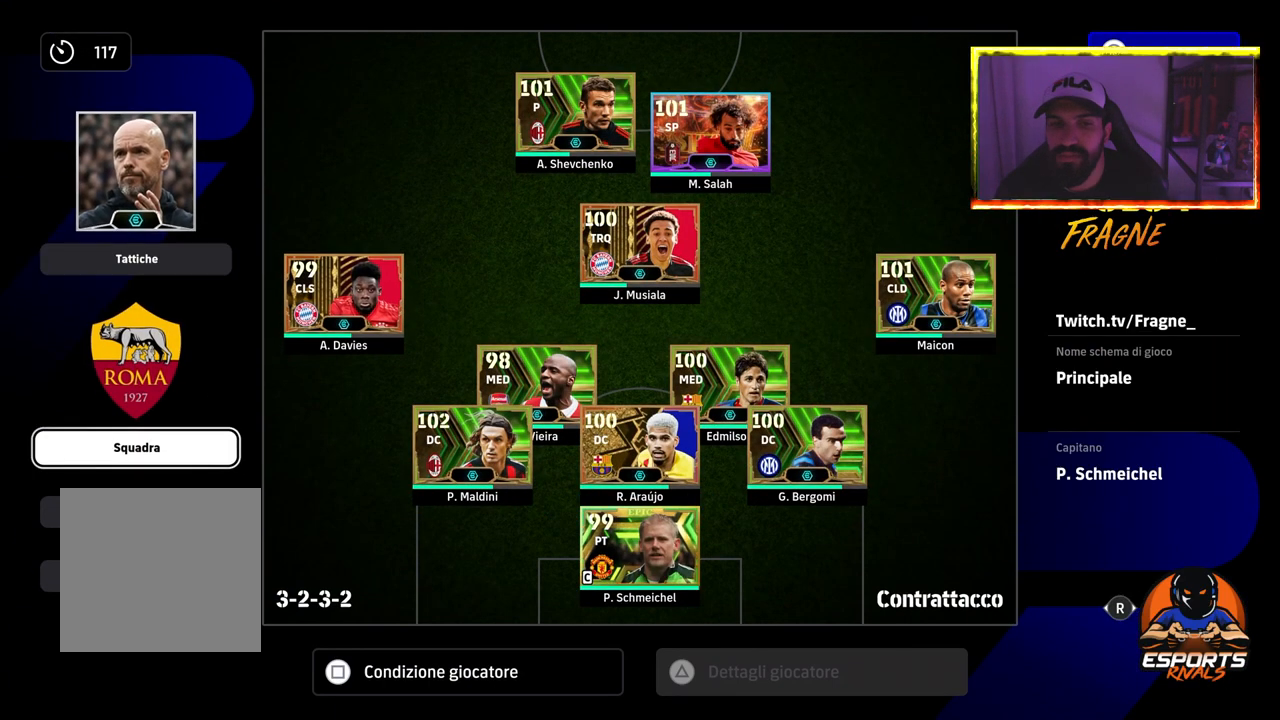
{"buttons": [], "left_stick": "center", "right_stick": "center", "events": [[17, "DPAD_DOWN", "down"], [133, "CROSS", "down"], [133, "DPAD_DOWN", "up"], [233, "CROSS", "up"]]}
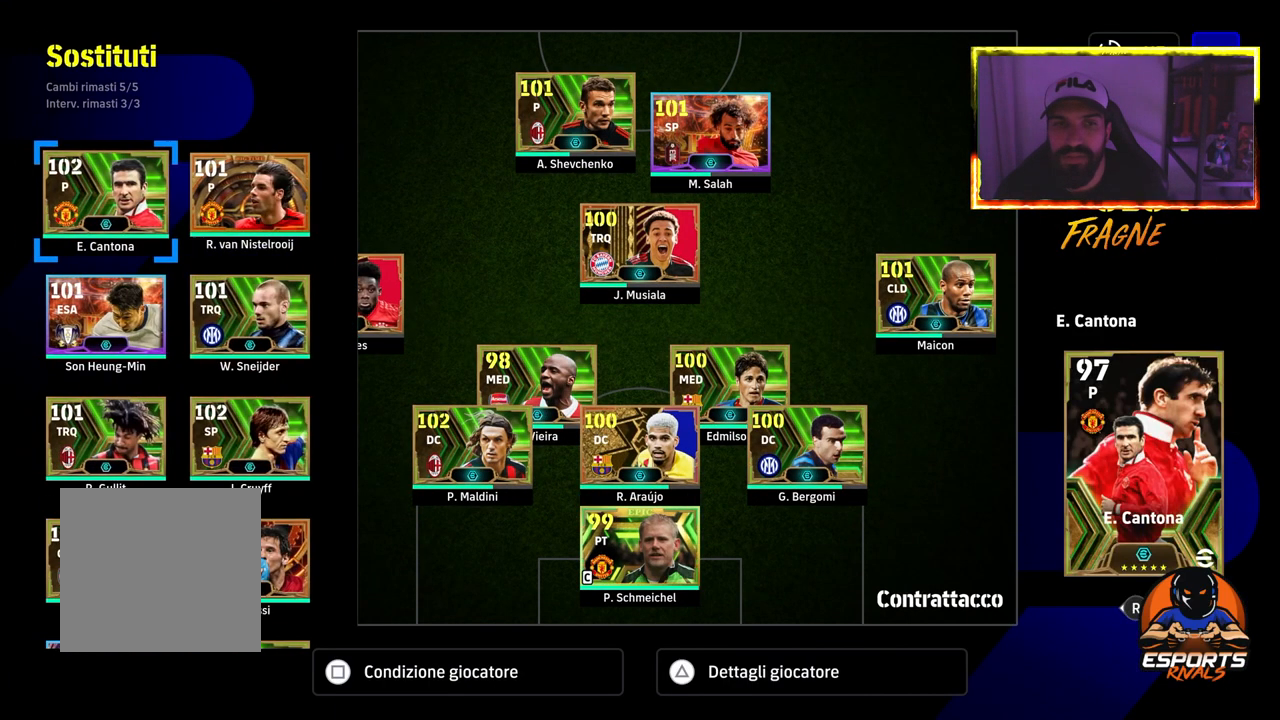
{"buttons": [], "left_stick": "center", "right_stick": "center", "events": []}
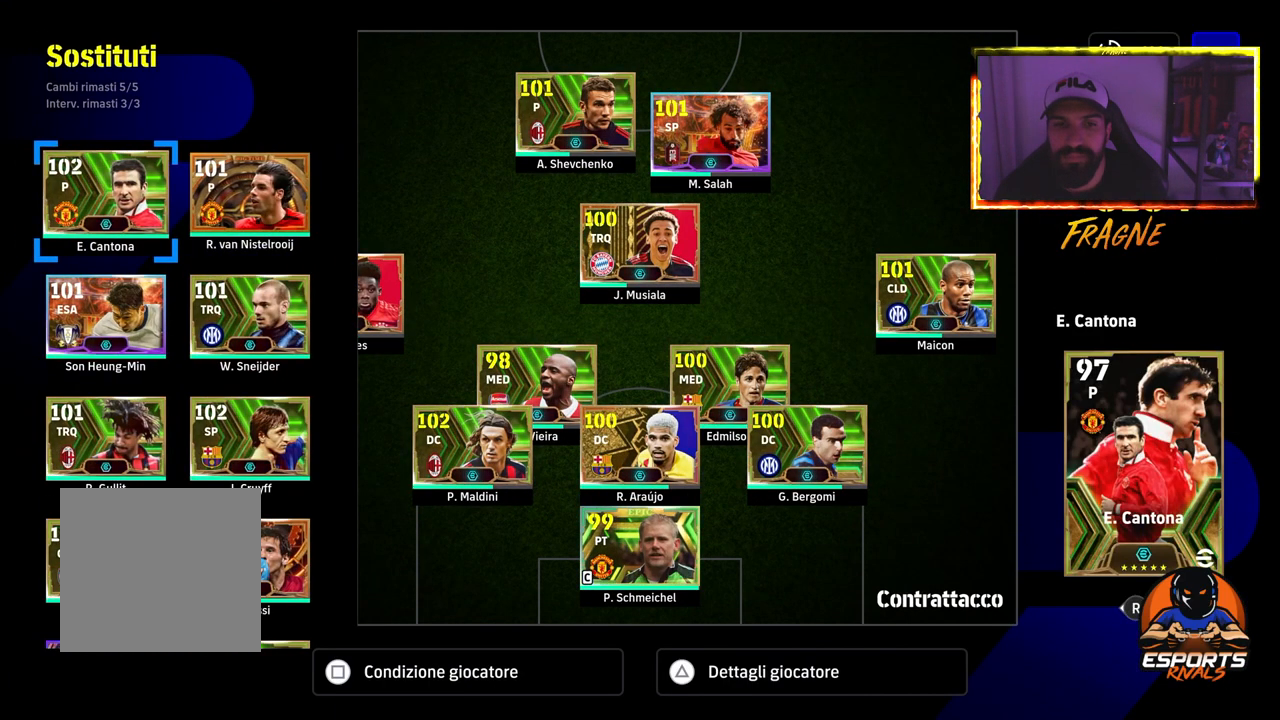
{"buttons": ["DPAD_DOWN"], "left_stick": "center", "right_stick": "center", "events": [[17, "SQUARE", "down"], [133, "SQUARE", "up"], [233, "DPAD_DOWN", "down"], [350, "DPAD_DOWN", "up"], [417, "DPAD_DOWN", "down"]]}
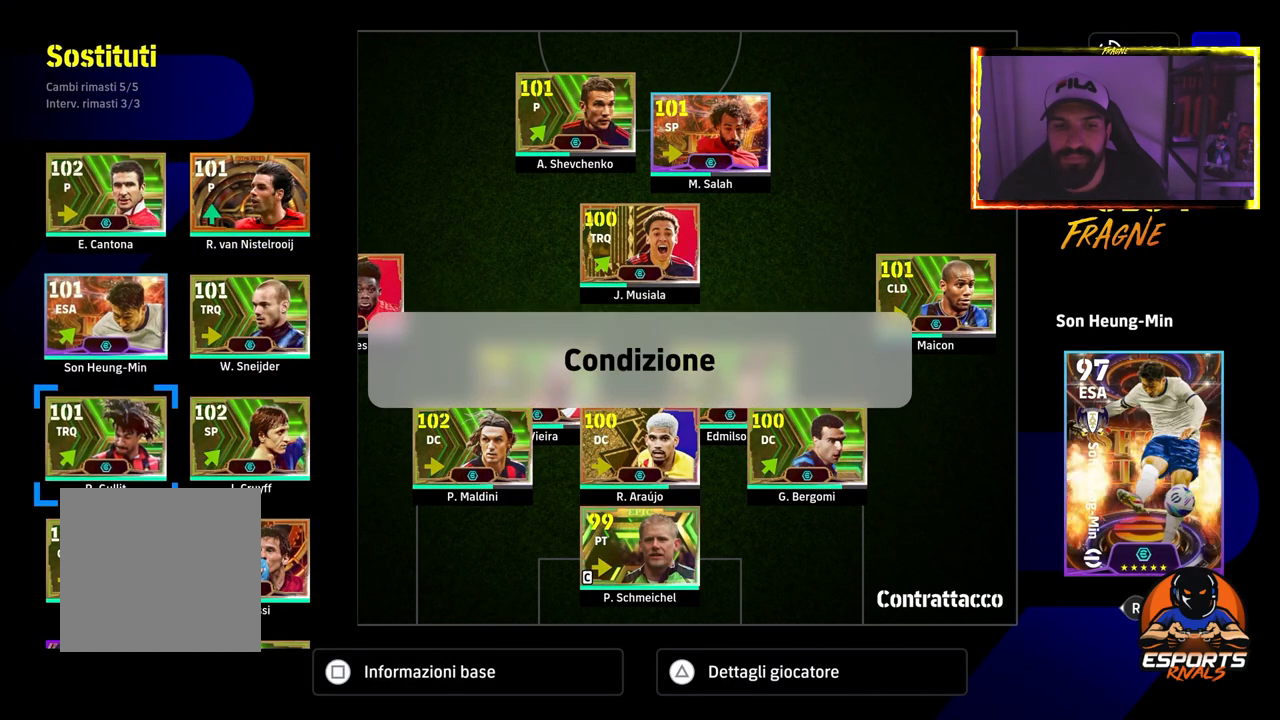
{"buttons": [], "left_stick": "center", "right_stick": "center", "events": [[33, "DPAD_DOWN", "up"], [117, "DPAD_DOWN", "down"], [183, "DPAD_DOWN", "up"], [300, "DPAD_DOWN", "down"], [383, "DPAD_DOWN", "up"]]}
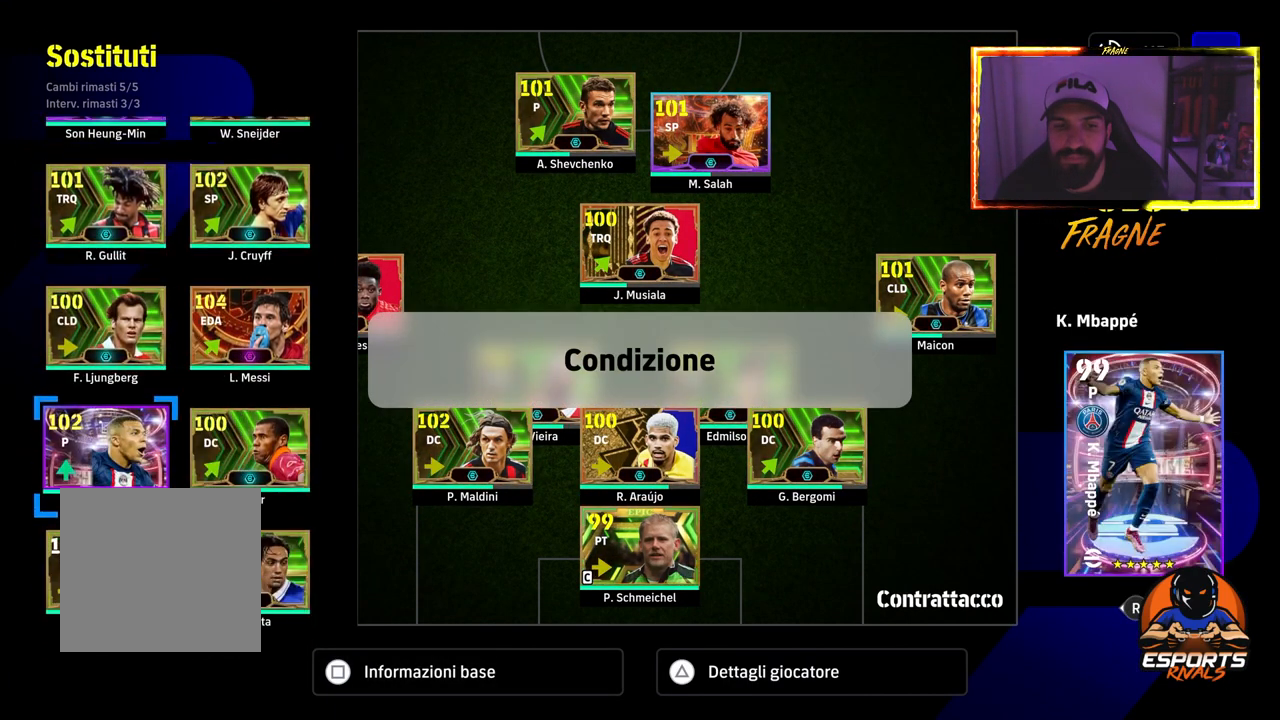
{"buttons": ["DPAD_RIGHT"], "left_stick": "center", "right_stick": "center", "events": [[83, "DPAD_UP", "down"], [200, "DPAD_UP", "up"], [350, "CROSS", "down"], [467, "DPAD_RIGHT", "down"], [483, "CROSS", "up"]]}
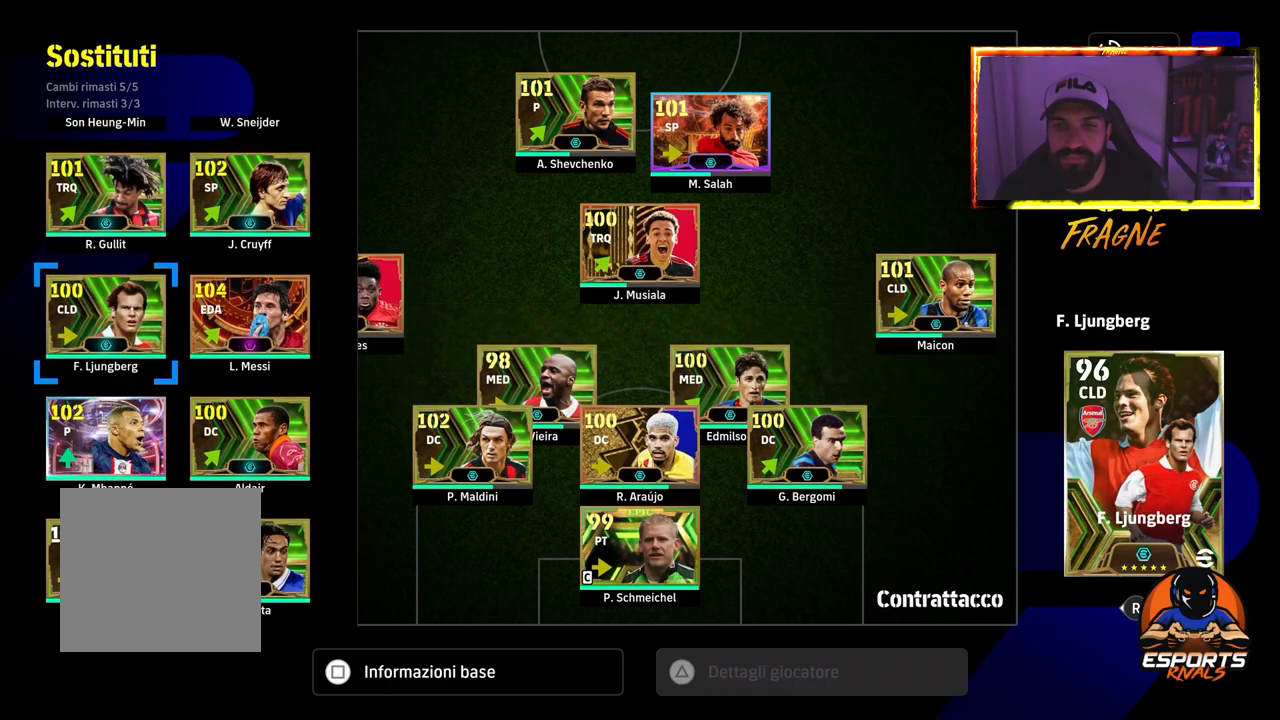
{"buttons": ["DPAD_RIGHT"], "left_stick": "center", "right_stick": "center", "events": [[50, "DPAD_RIGHT", "up"], [100, "DPAD_RIGHT", "down"], [233, "DPAD_RIGHT", "up"], [300, "DPAD_RIGHT", "down"], [400, "DPAD_RIGHT", "up"], [500, "DPAD_RIGHT", "down"]]}
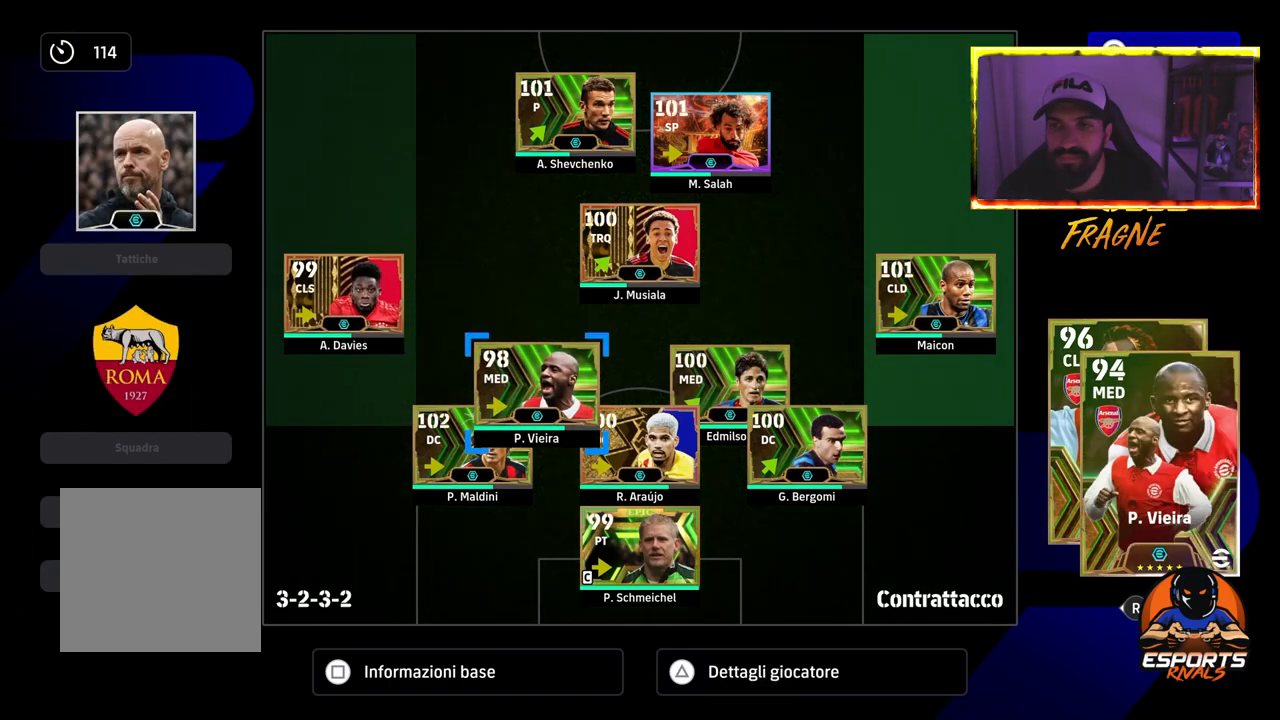
{"buttons": ["DPAD_RIGHT"], "left_stick": "center", "right_stick": "center", "events": [[117, "DPAD_RIGHT", "up"], [200, "DPAD_RIGHT", "down"], [300, "DPAD_RIGHT", "up"], [417, "DPAD_RIGHT", "down"]]}
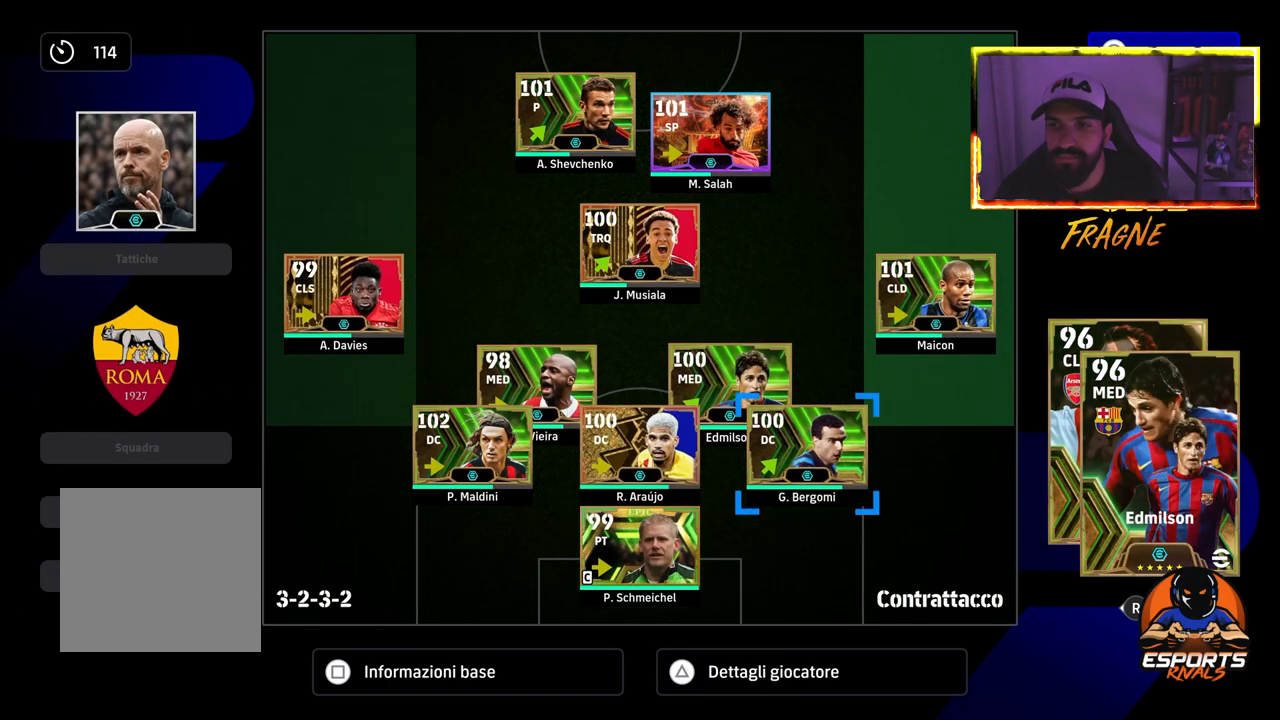
{"buttons": [], "left_stick": "center", "right_stick": "center", "events": [[33, "DPAD_RIGHT", "up"], [333, "DPAD_RIGHT", "down"], [483, "DPAD_RIGHT", "up"]]}
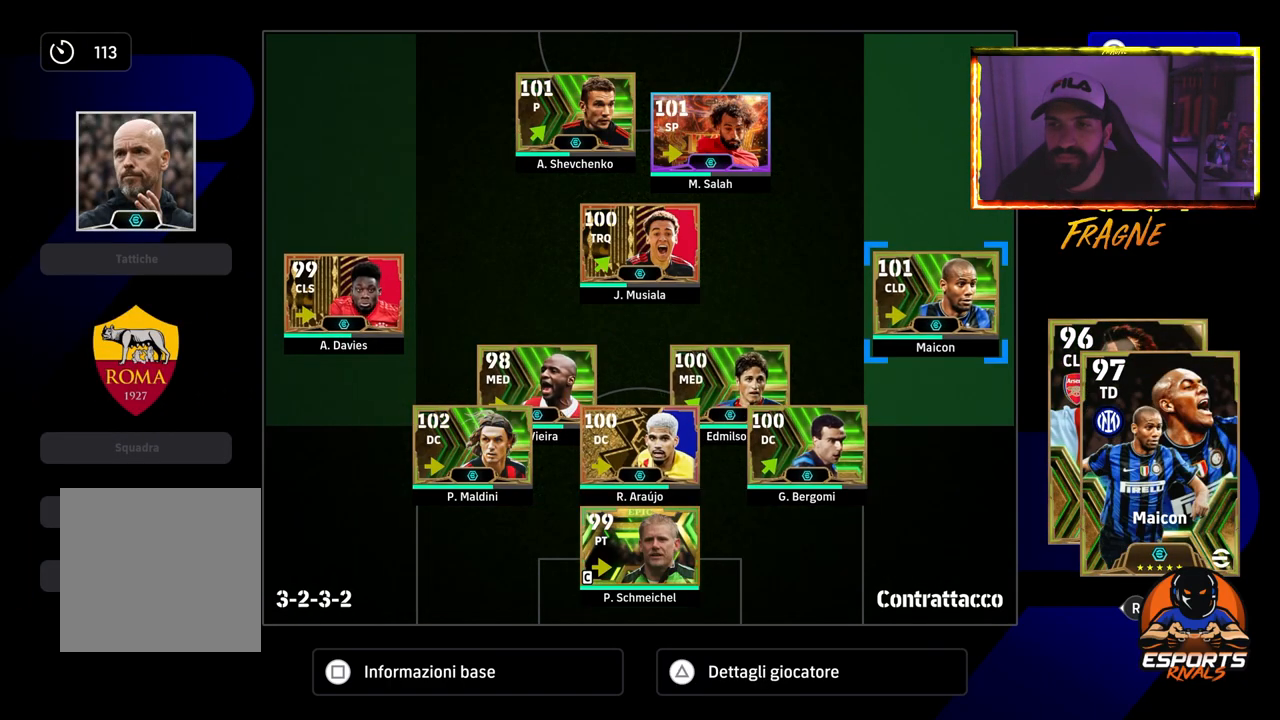
{"buttons": [], "left_stick": "center", "right_stick": "center", "events": []}
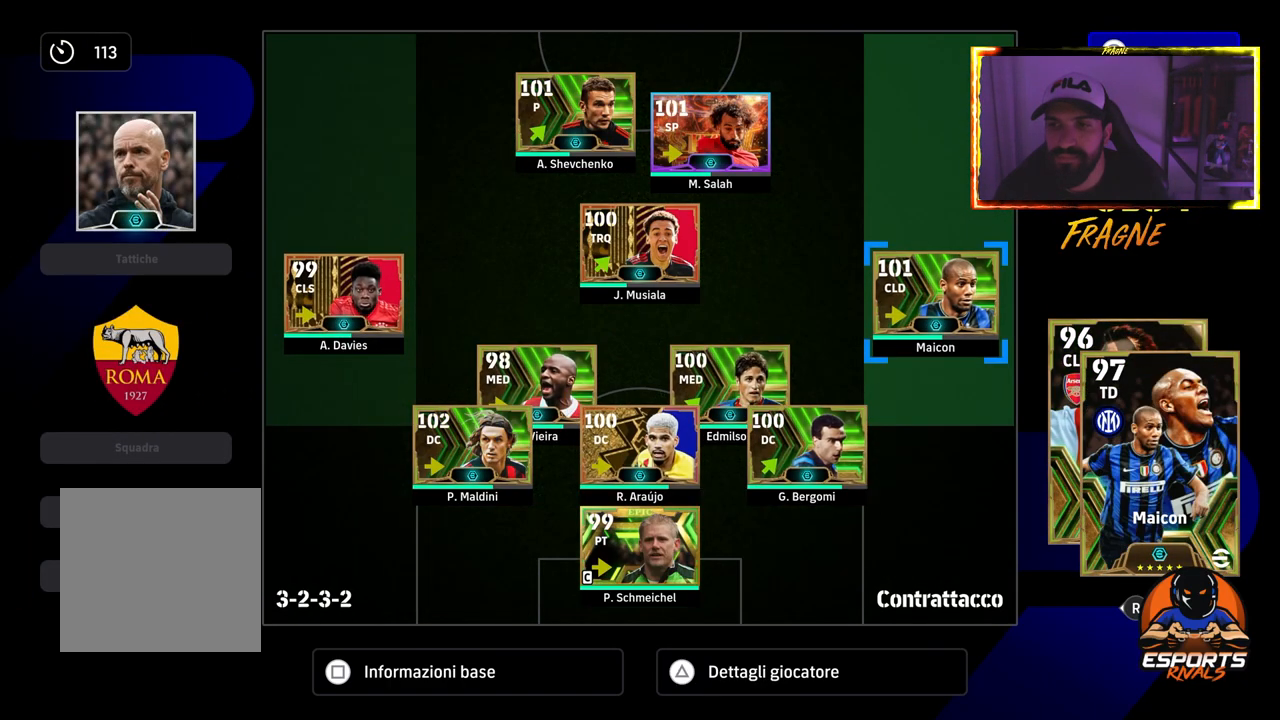
{"buttons": ["CROSS"], "left_stick": "center", "right_stick": "center", "events": [[33, "CROSS", "down"], [133, "CROSS", "up"], [400, "CROSS", "down"]]}
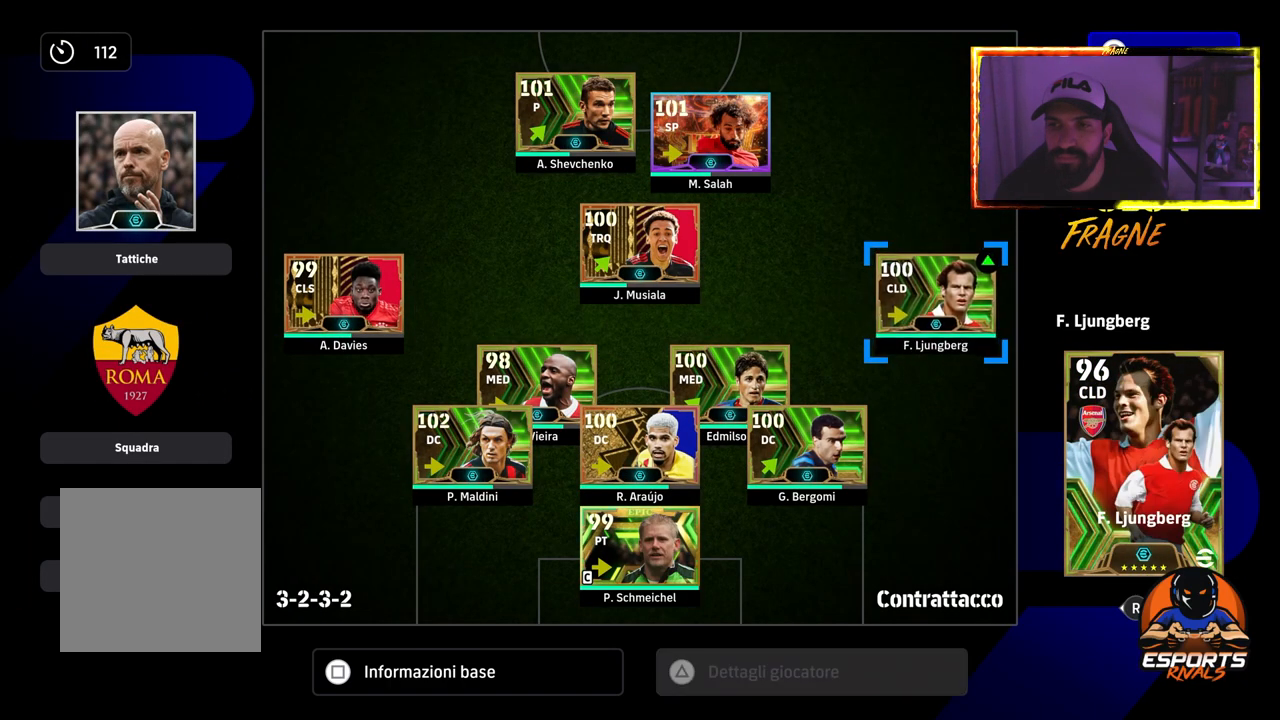
{"buttons": ["CROSS"], "left_stick": "center", "right_stick": "center", "events": [[100, "DPAD_UP", "down"], [233, "DPAD_UP", "up"]]}